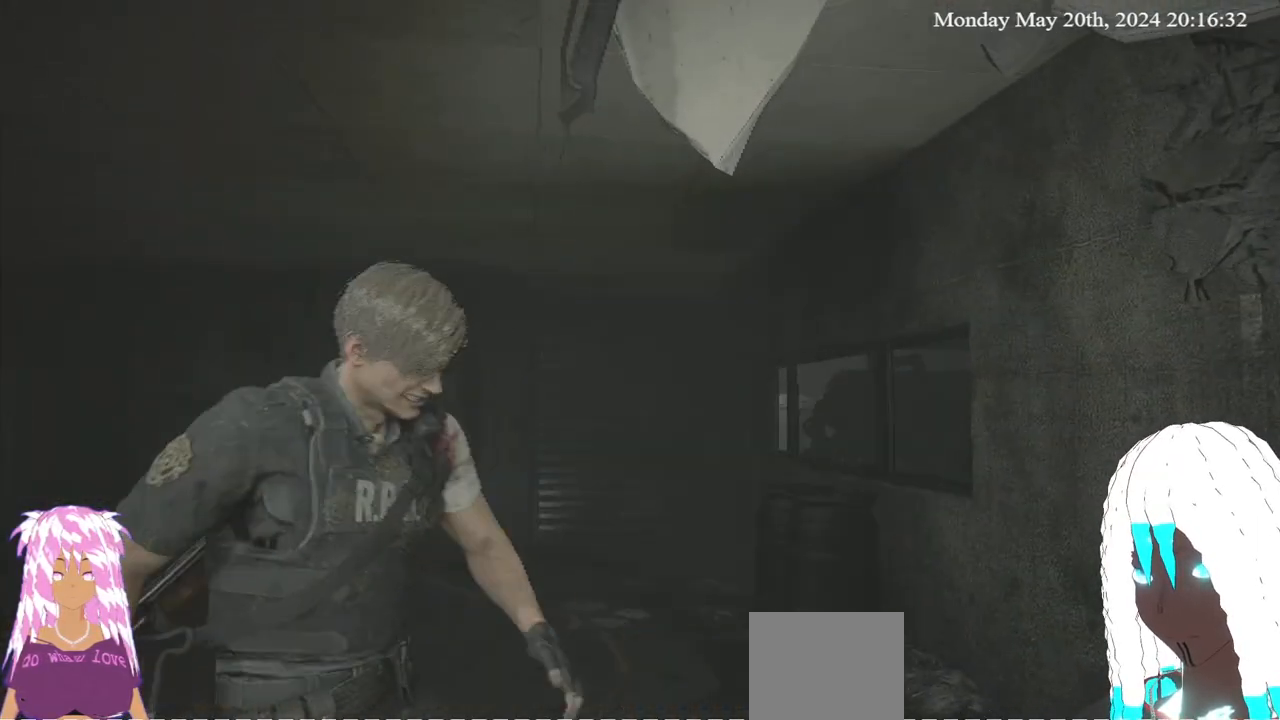
Gameplay with a controller (PlayStation layout); each line is a JSON object with the inputs held at the frame after it. "events" lists button and stick changes between this image and that frame as [ms after this image, input, new state], when the widget could be followed in between. Not read: R3.
{"buttons": [], "left_stick": "up", "right_stick": "center", "events": [[183, "L3", "up"], [300, "L3", "down"], [450, "L3", "up"]]}
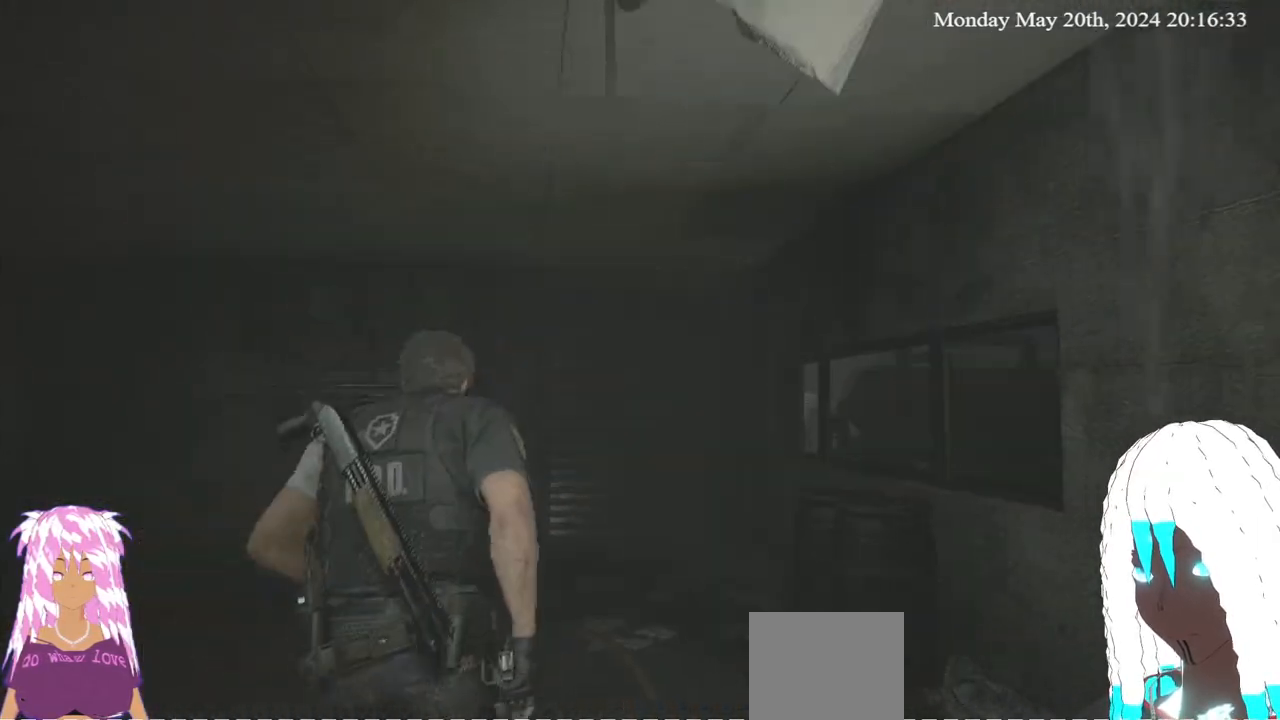
{"buttons": [], "left_stick": "up", "right_stick": "center", "events": [[117, "right_stick", "right"], [367, "right_stick", "center"]]}
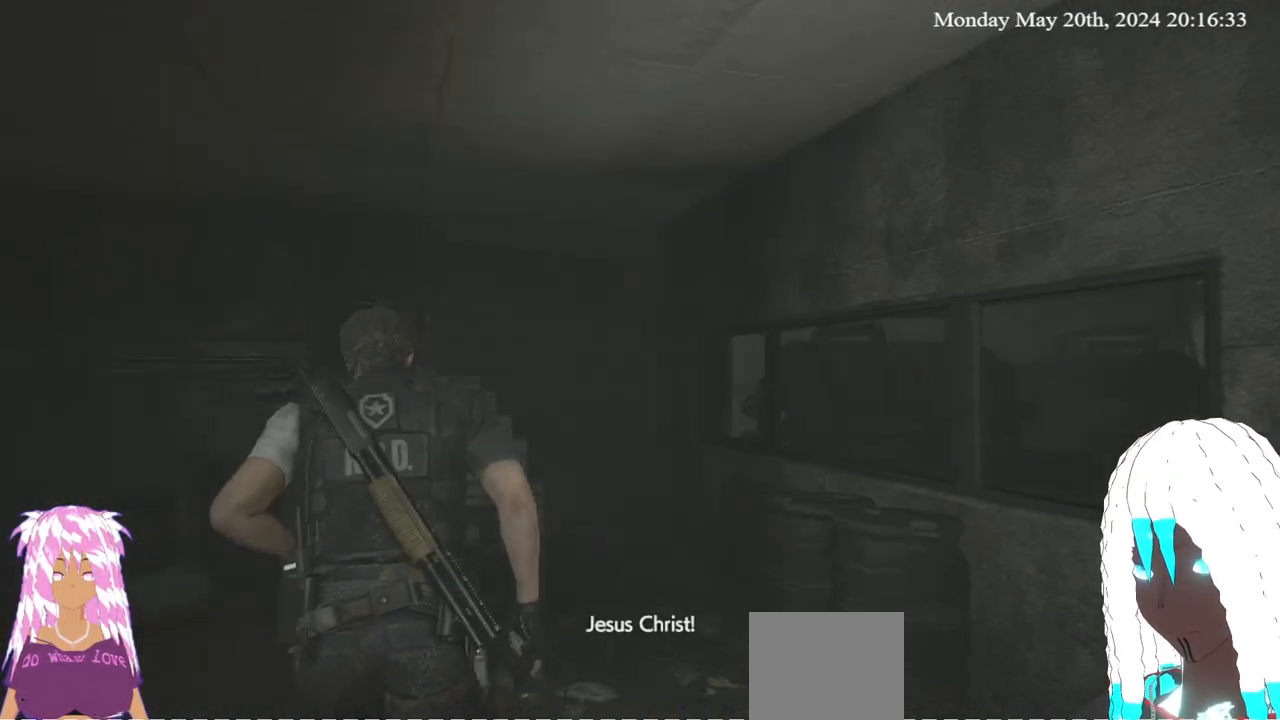
{"buttons": [], "left_stick": "up", "right_stick": "right", "events": [[83, "right_stick", "right"], [300, "right_stick", "center"], [433, "right_stick", "right"]]}
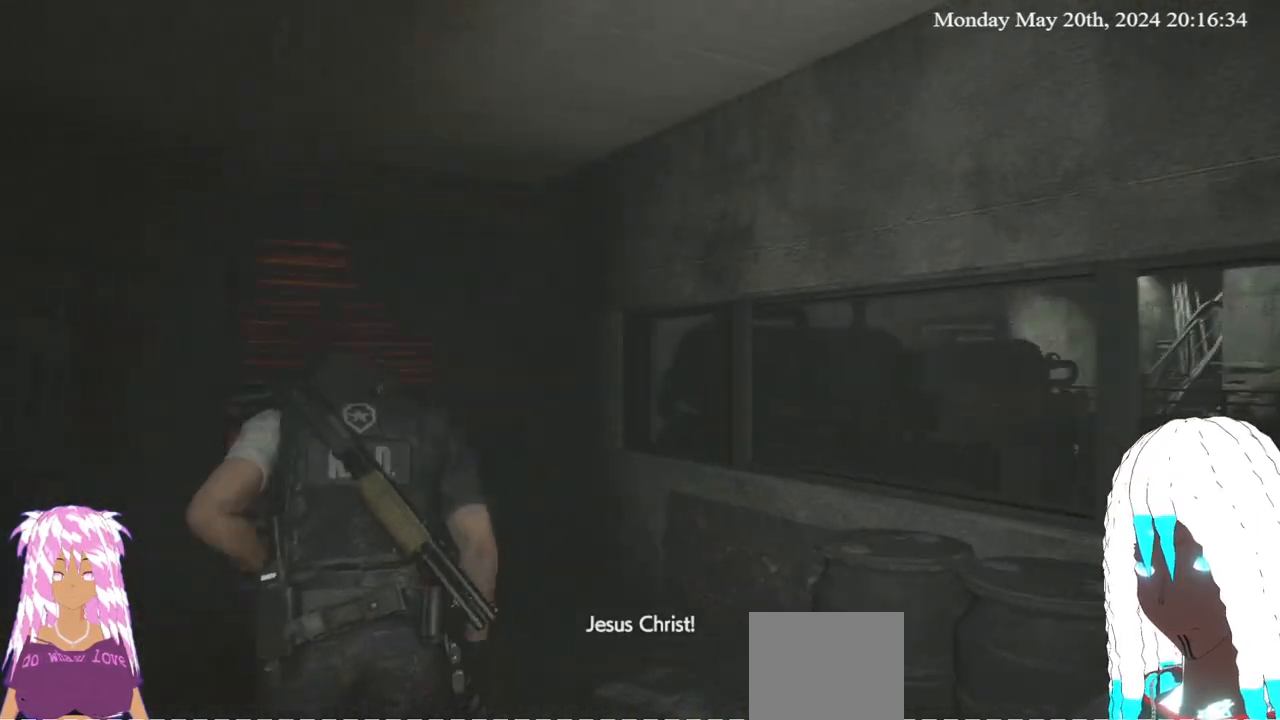
{"buttons": [], "left_stick": "up", "right_stick": "right", "events": [[150, "right_stick", "center"], [317, "right_stick", "right"]]}
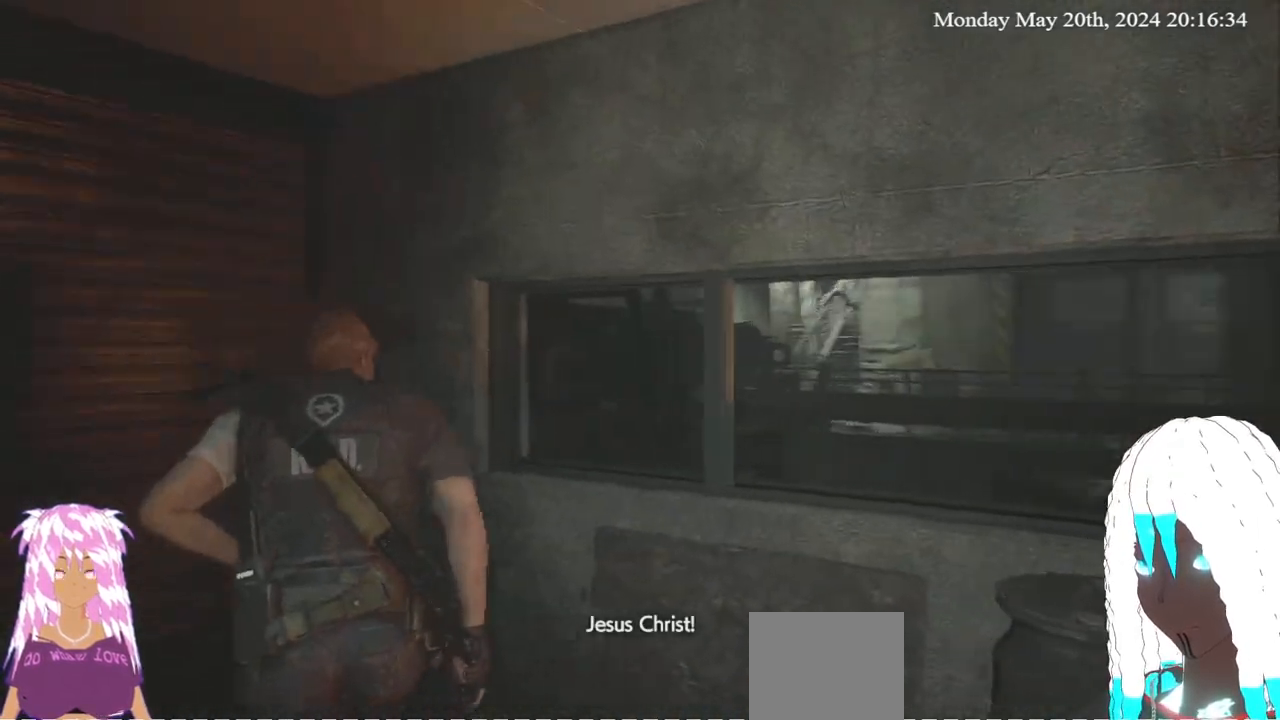
{"buttons": [], "left_stick": "left", "right_stick": "right", "events": [[200, "left_stick", "up-left"], [367, "left_stick", "left"]]}
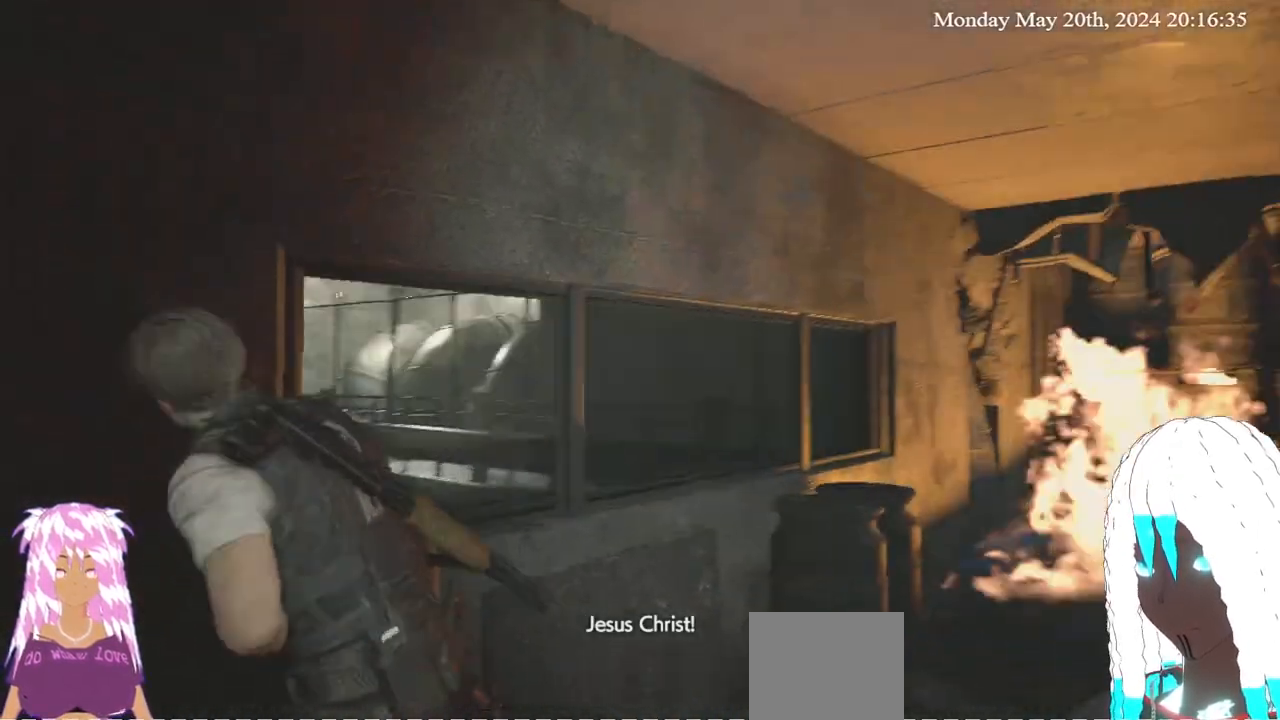
{"buttons": [], "left_stick": "down", "right_stick": "center", "events": [[33, "left_stick", "down-left"], [350, "right_stick", "center"], [450, "left_stick", "down"]]}
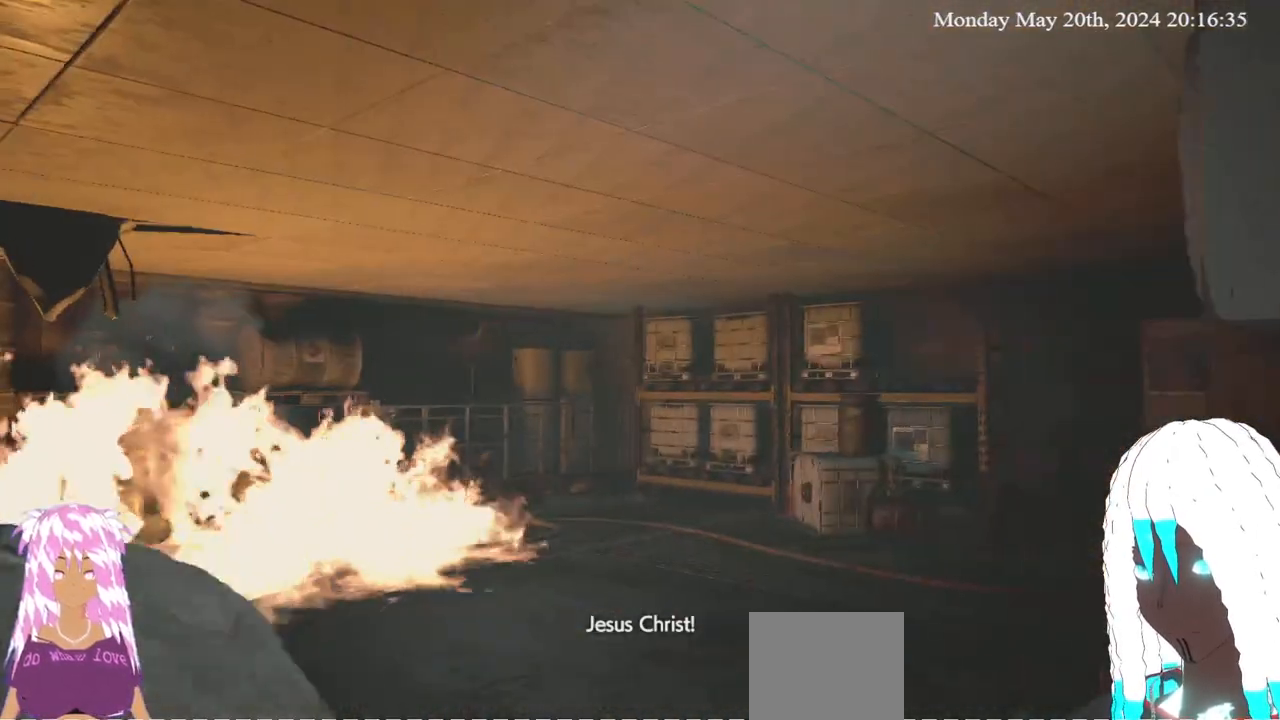
{"buttons": [], "left_stick": "down", "right_stick": "center", "events": [[350, "right_stick", "down-left"], [450, "right_stick", "center"]]}
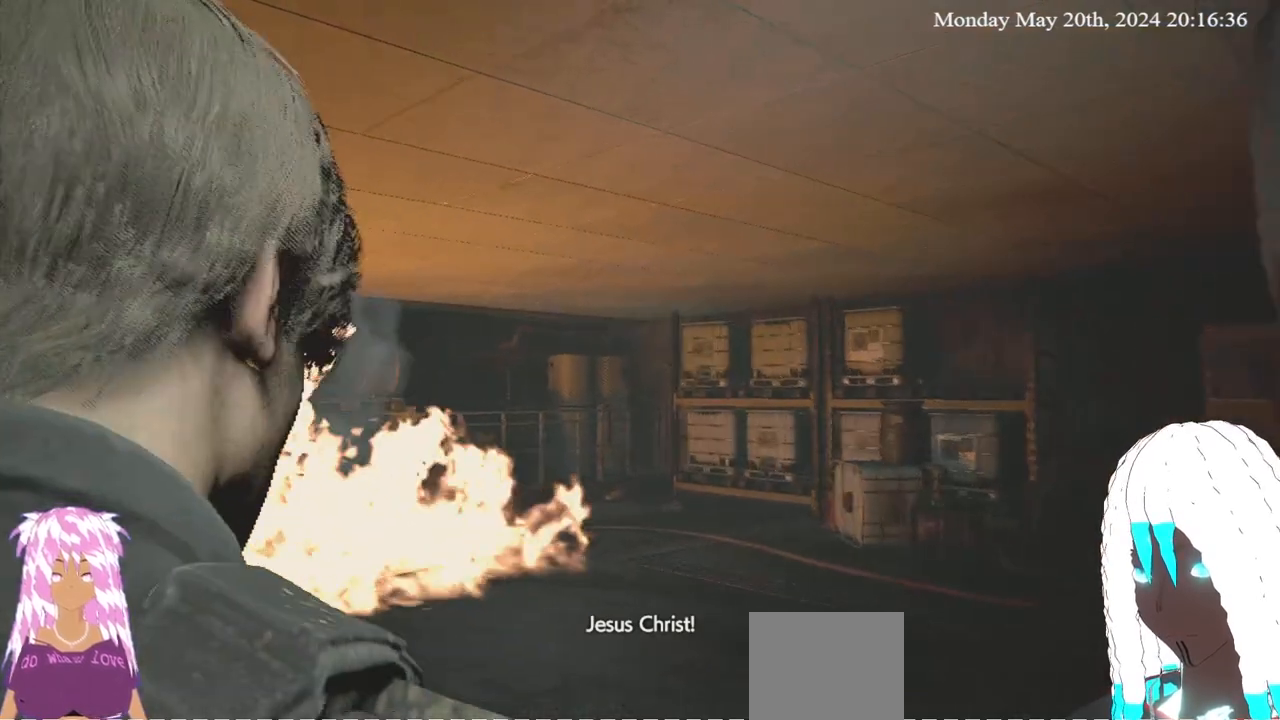
{"buttons": [], "left_stick": "down", "right_stick": "center", "events": [[300, "right_stick", "down-left"], [500, "right_stick", "center"]]}
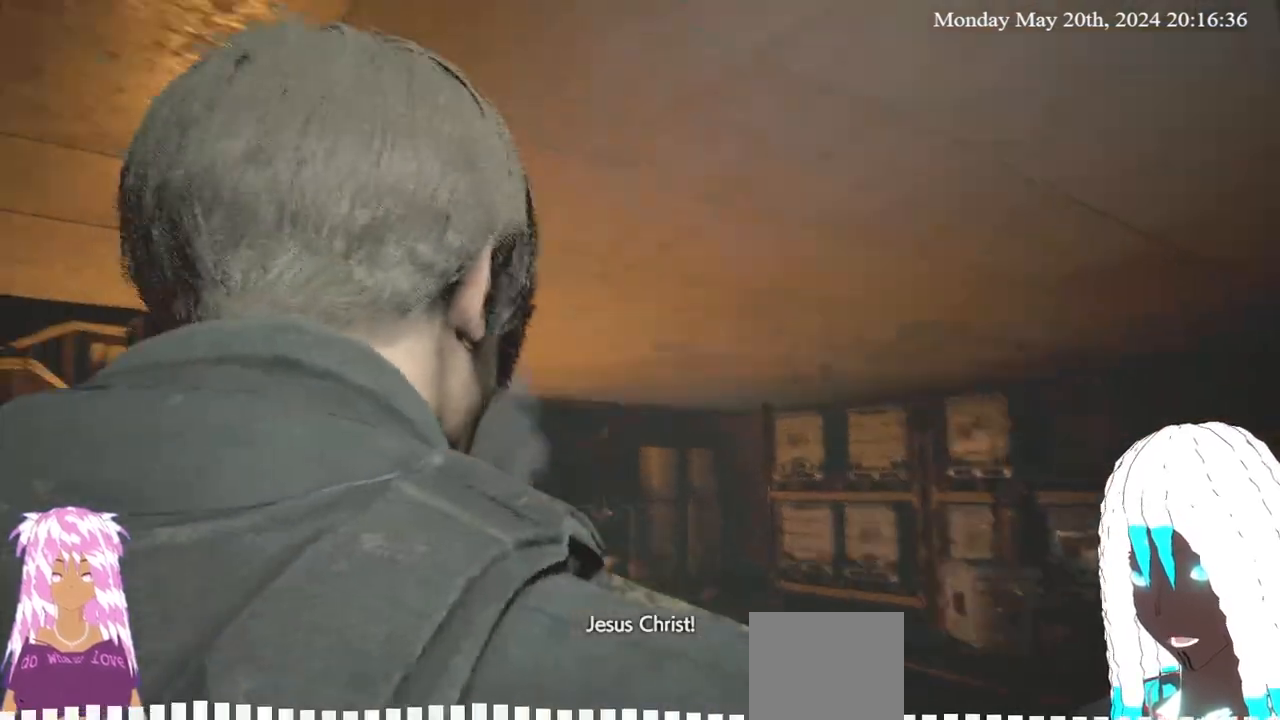
{"buttons": [], "left_stick": "down", "right_stick": "down-left", "events": [[500, "right_stick", "down-left"]]}
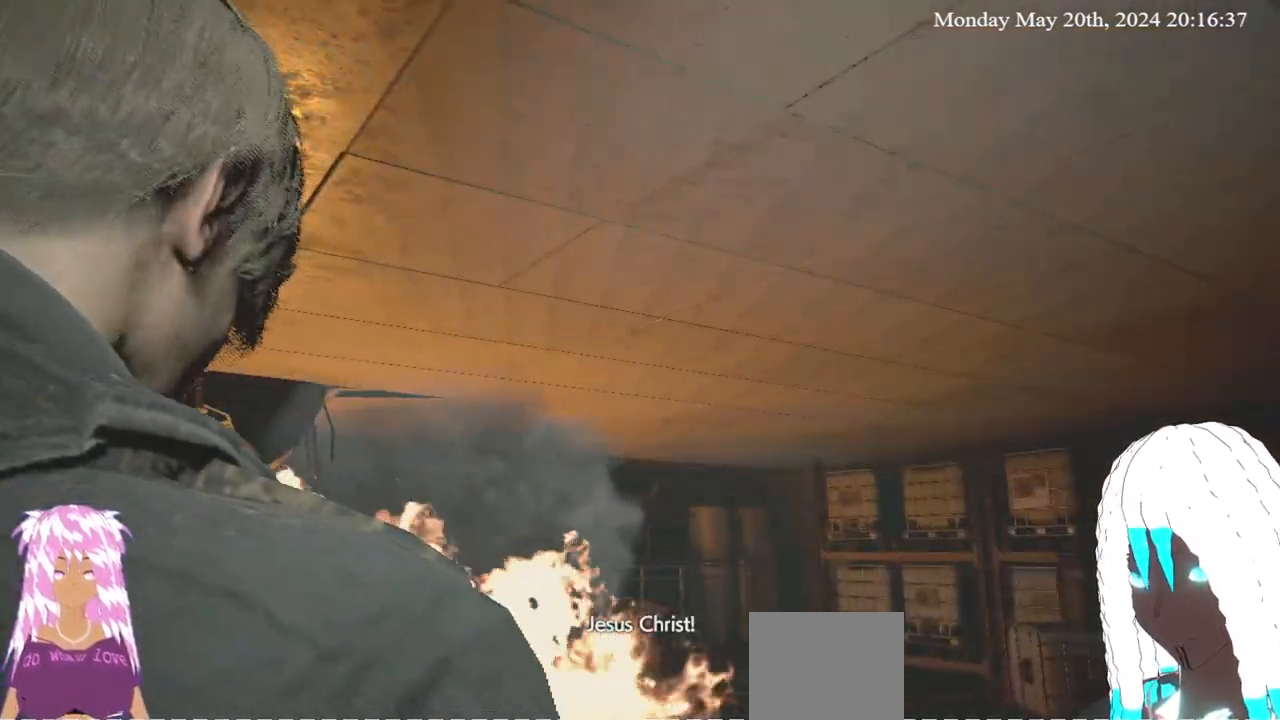
{"buttons": [], "left_stick": "down", "right_stick": "center", "events": [[150, "right_stick", "center"]]}
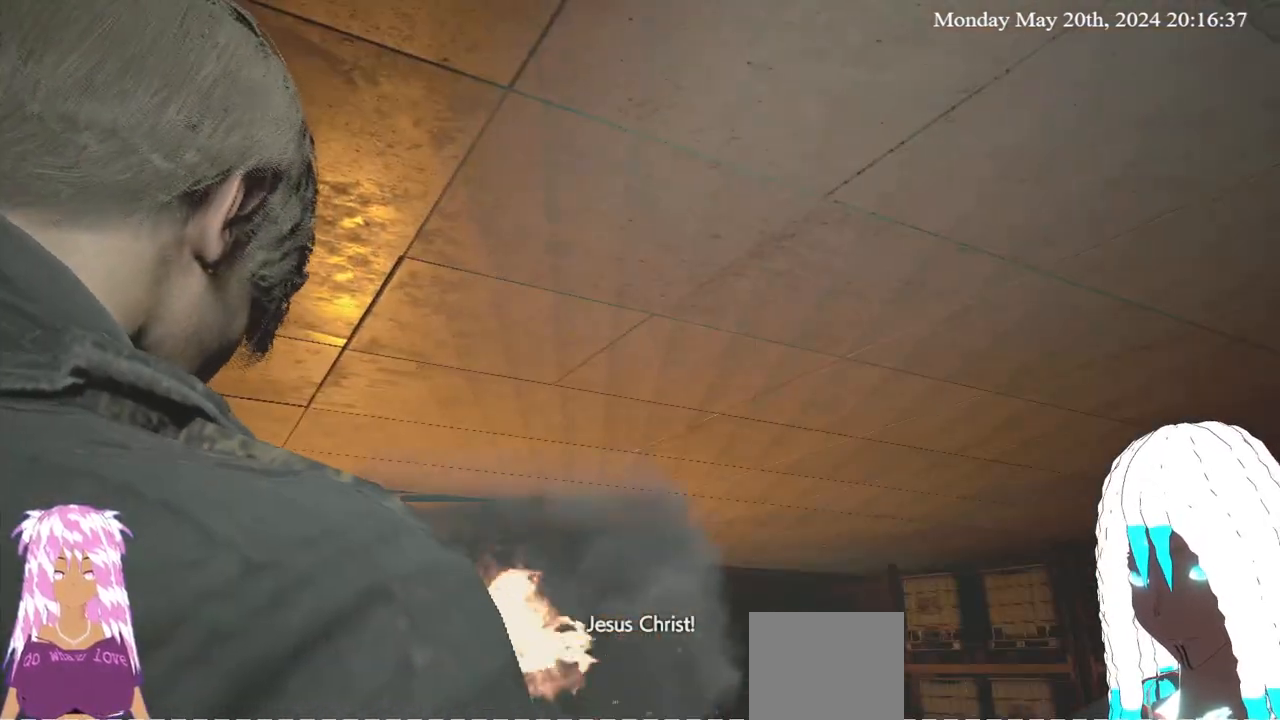
{"buttons": [], "left_stick": "down", "right_stick": "center", "events": []}
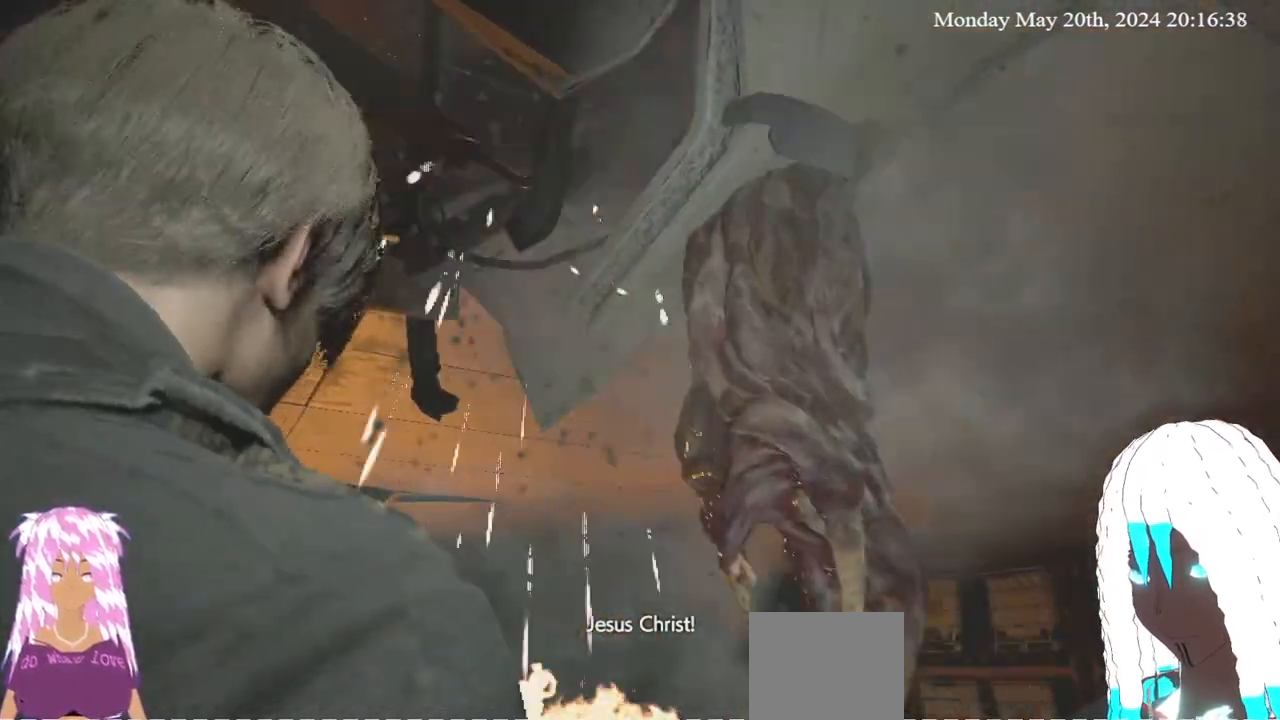
{"buttons": [], "left_stick": "up-left", "right_stick": "center", "events": [[167, "left_stick", "left"], [217, "left_stick", "up-left"]]}
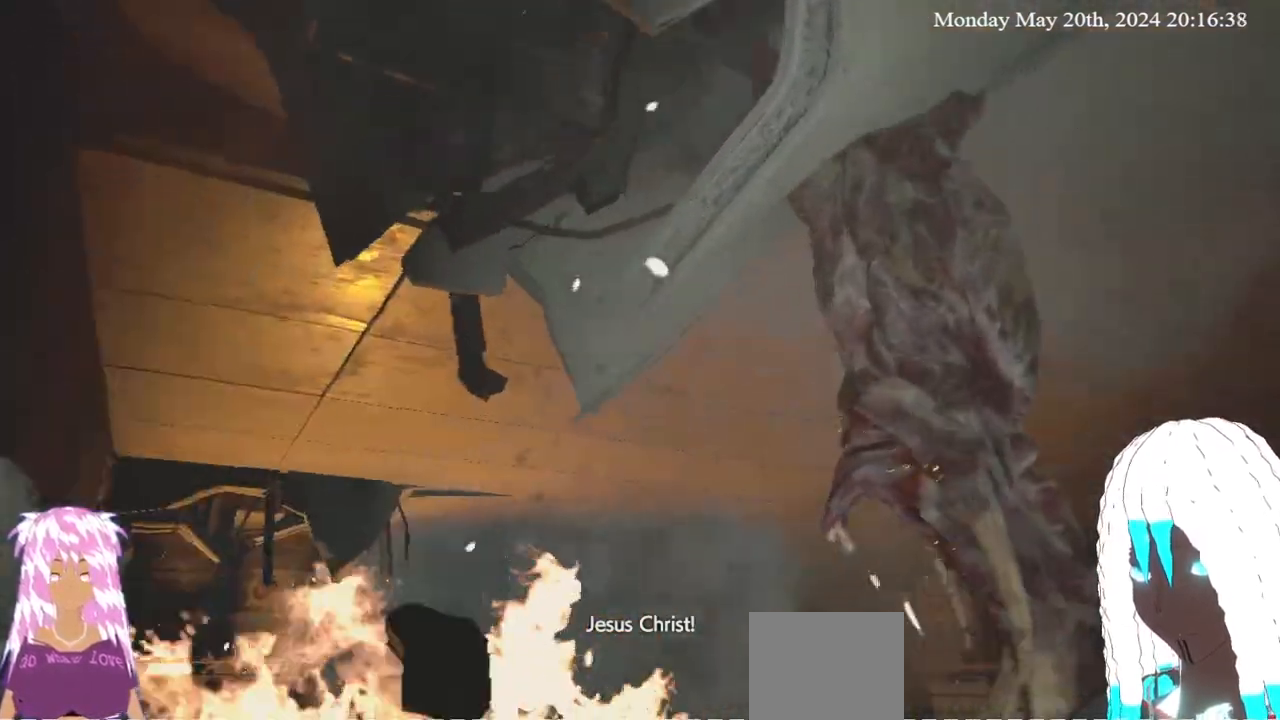
{"buttons": [], "left_stick": "down", "right_stick": "center", "events": [[100, "left_stick", "down"]]}
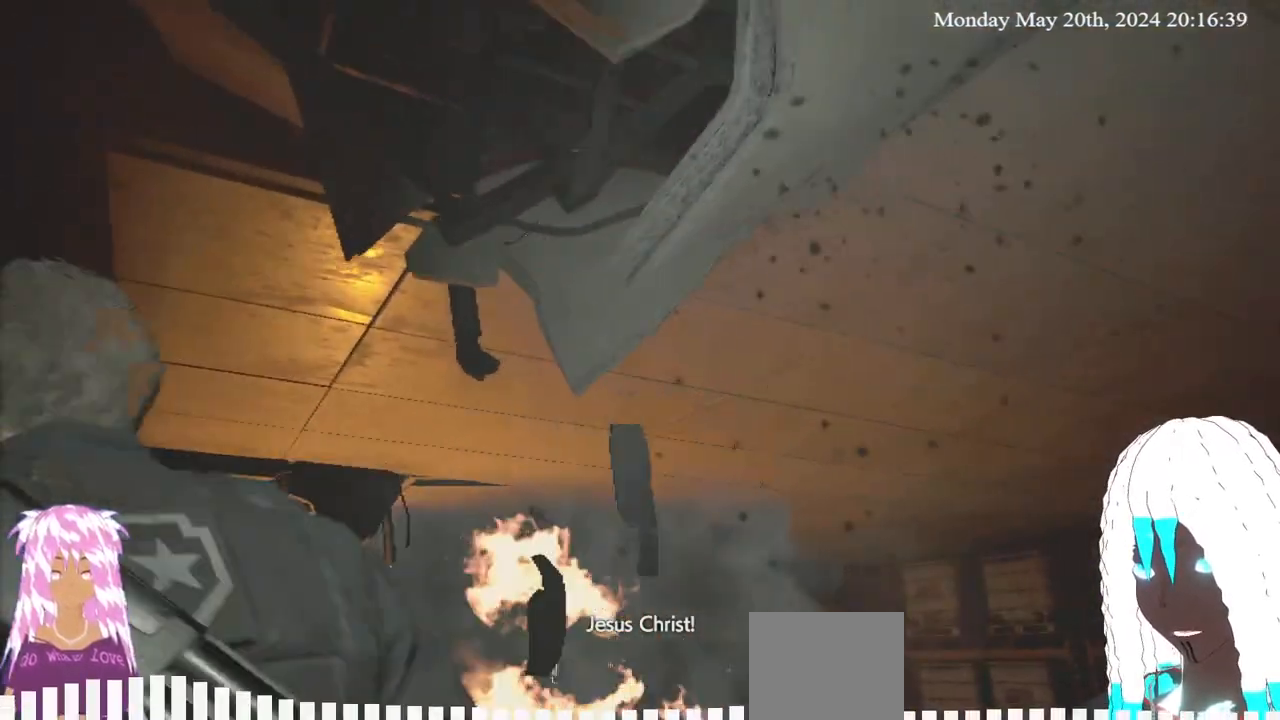
{"buttons": [], "left_stick": "down", "right_stick": "down-left", "events": [[433, "right_stick", "down-left"]]}
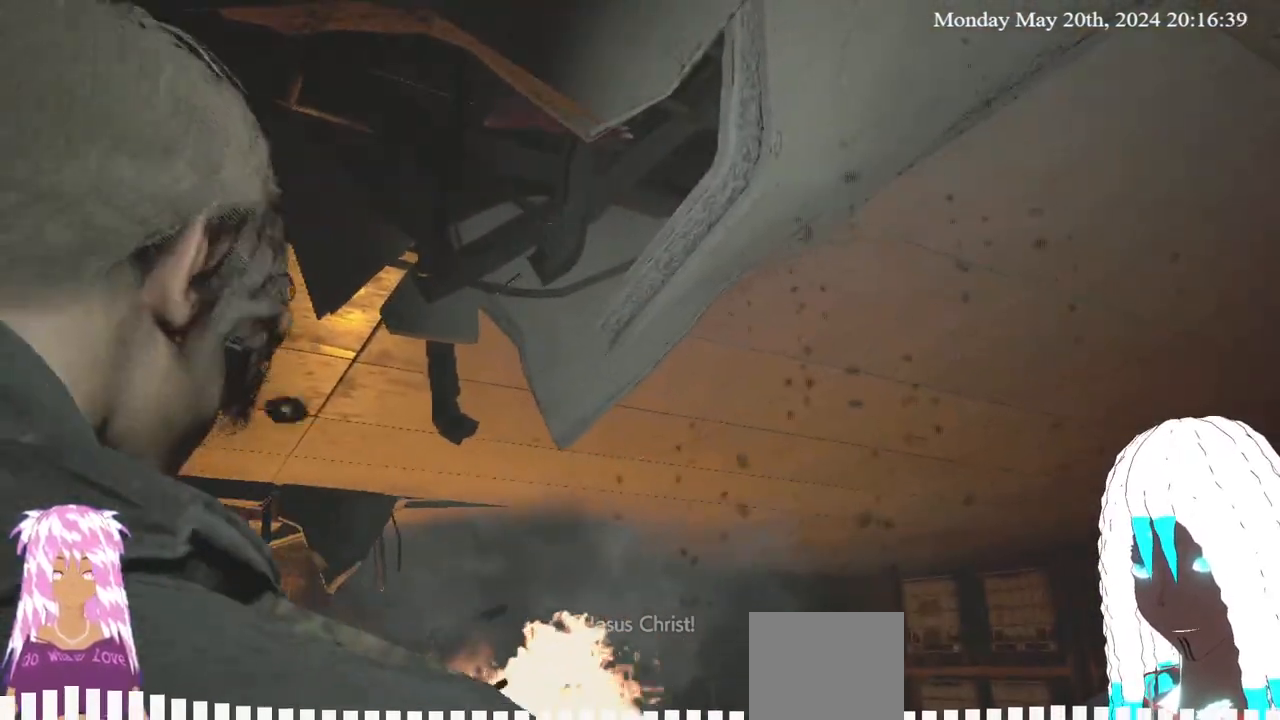
{"buttons": [], "left_stick": "down", "right_stick": "center", "events": [[33, "right_stick", "center"], [267, "right_stick", "right"], [467, "right_stick", "center"]]}
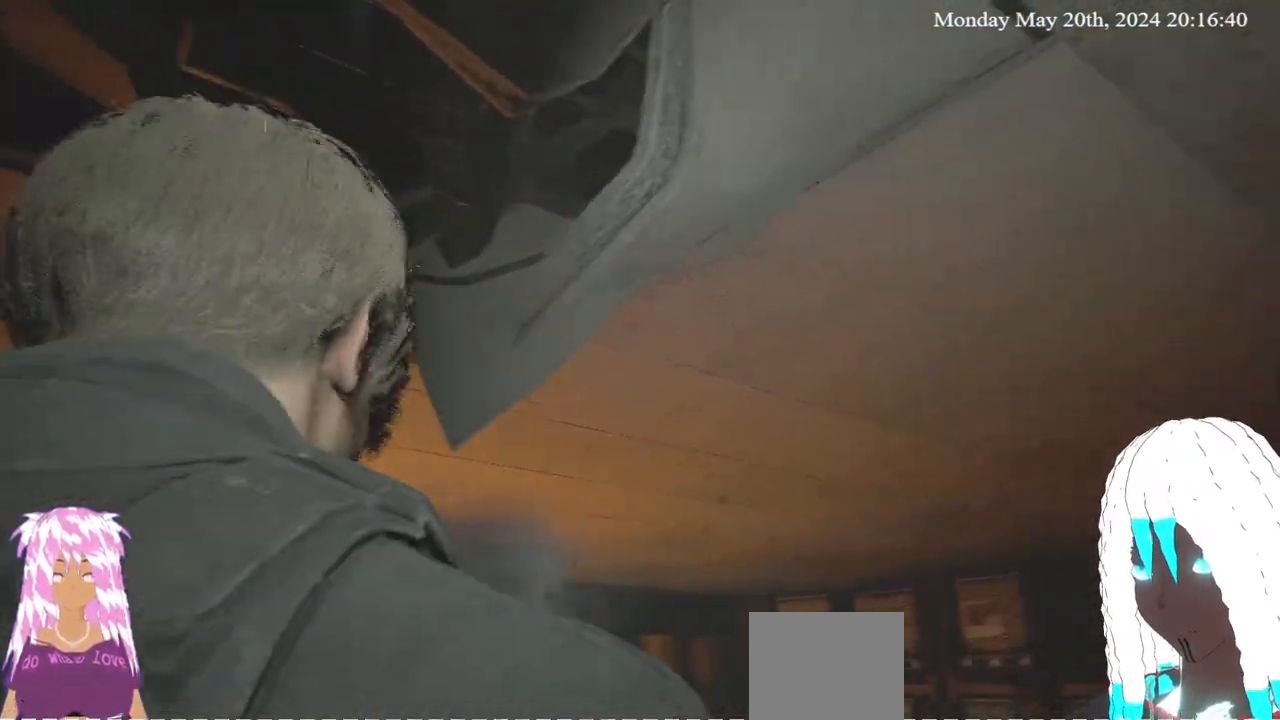
{"buttons": [], "left_stick": "down", "right_stick": "center", "events": []}
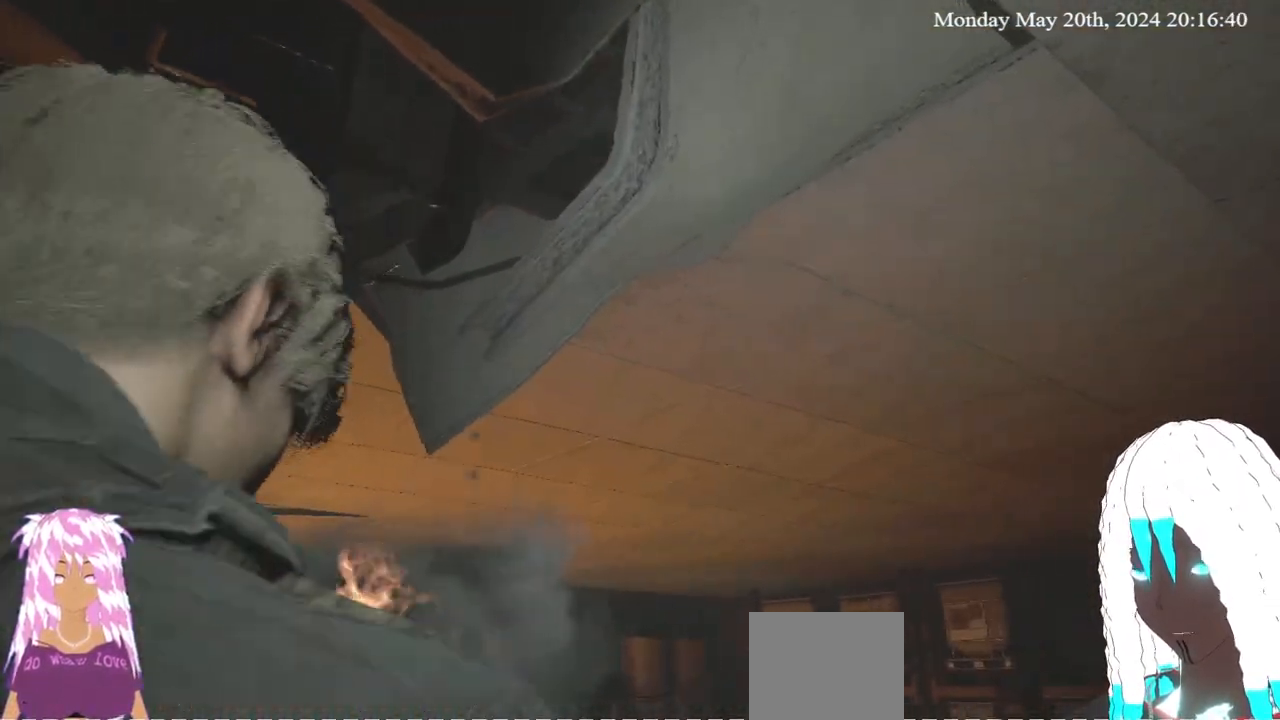
{"buttons": [], "left_stick": "down", "right_stick": "center", "events": []}
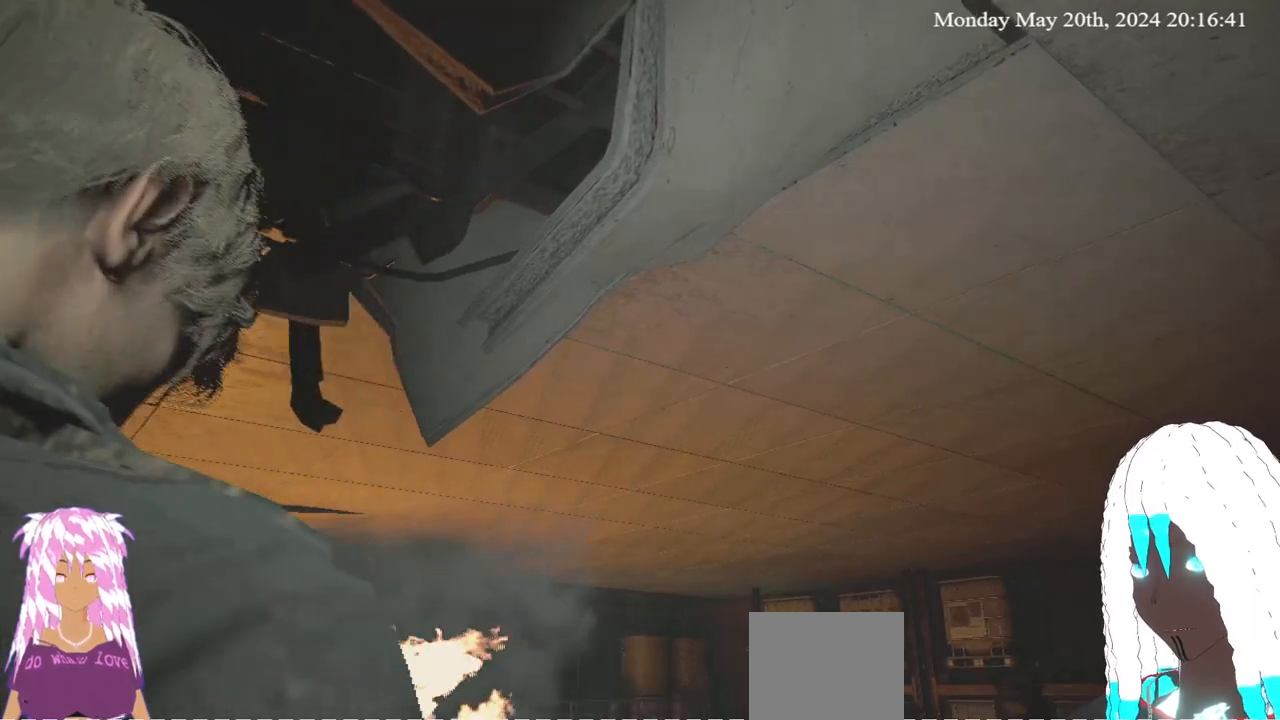
{"buttons": [], "left_stick": "down", "right_stick": "center", "events": []}
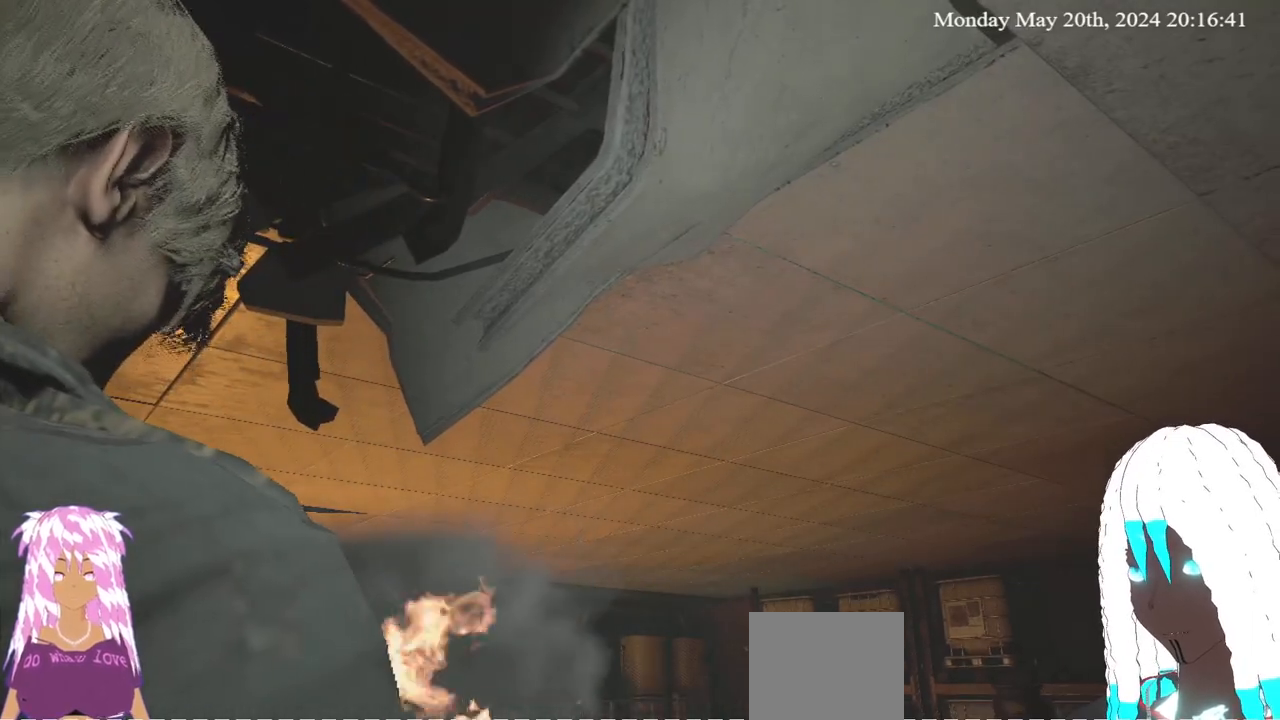
{"buttons": [], "left_stick": "down", "right_stick": "center", "events": []}
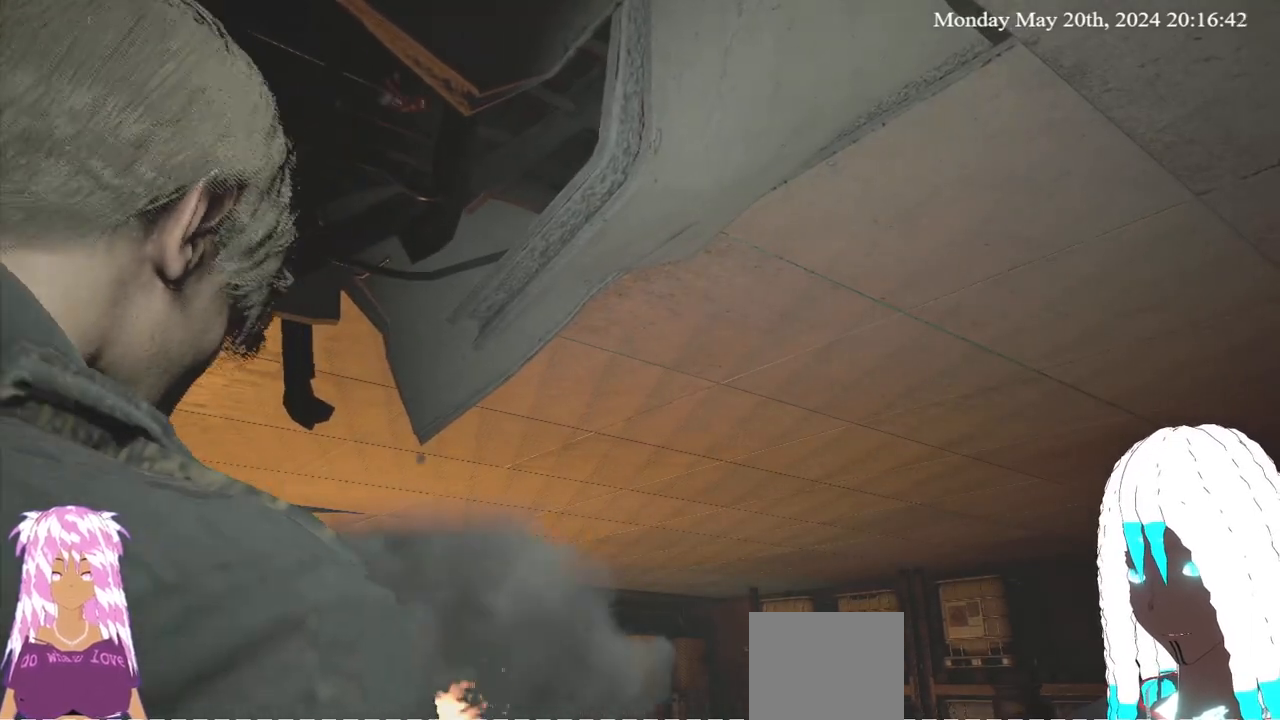
{"buttons": [], "left_stick": "down", "right_stick": "center", "events": []}
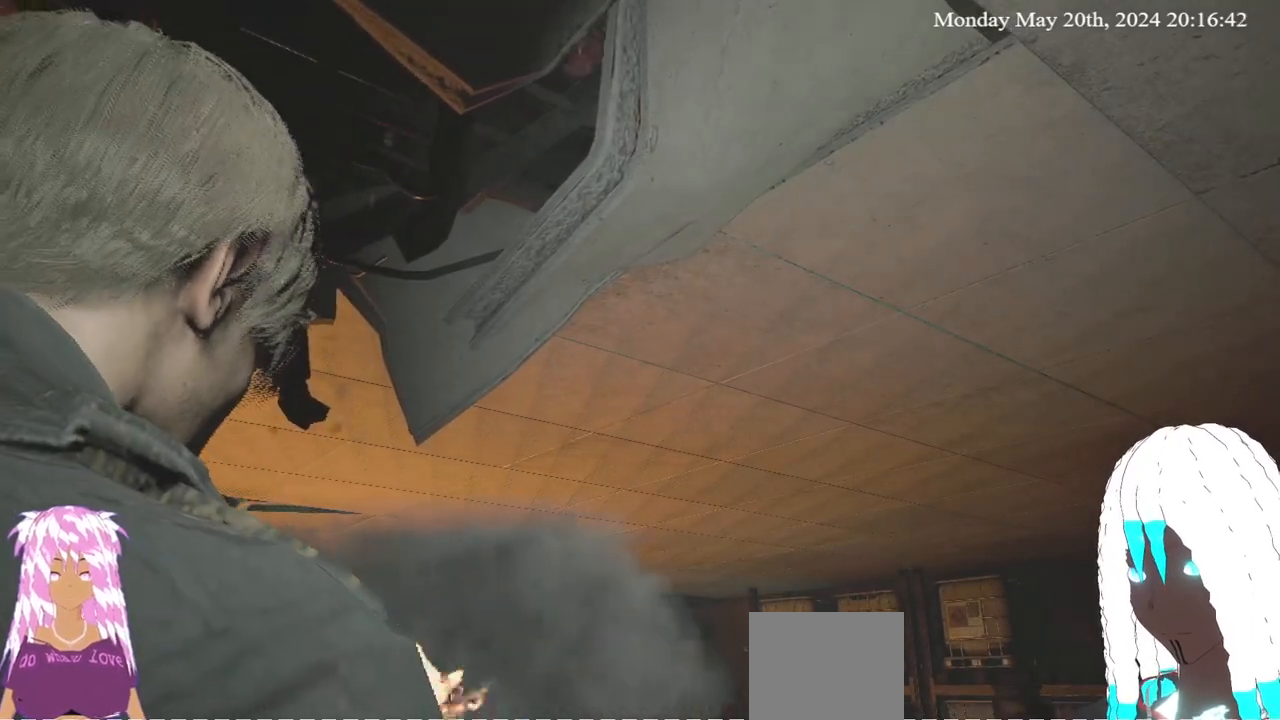
{"buttons": [], "left_stick": "down", "right_stick": "center", "events": []}
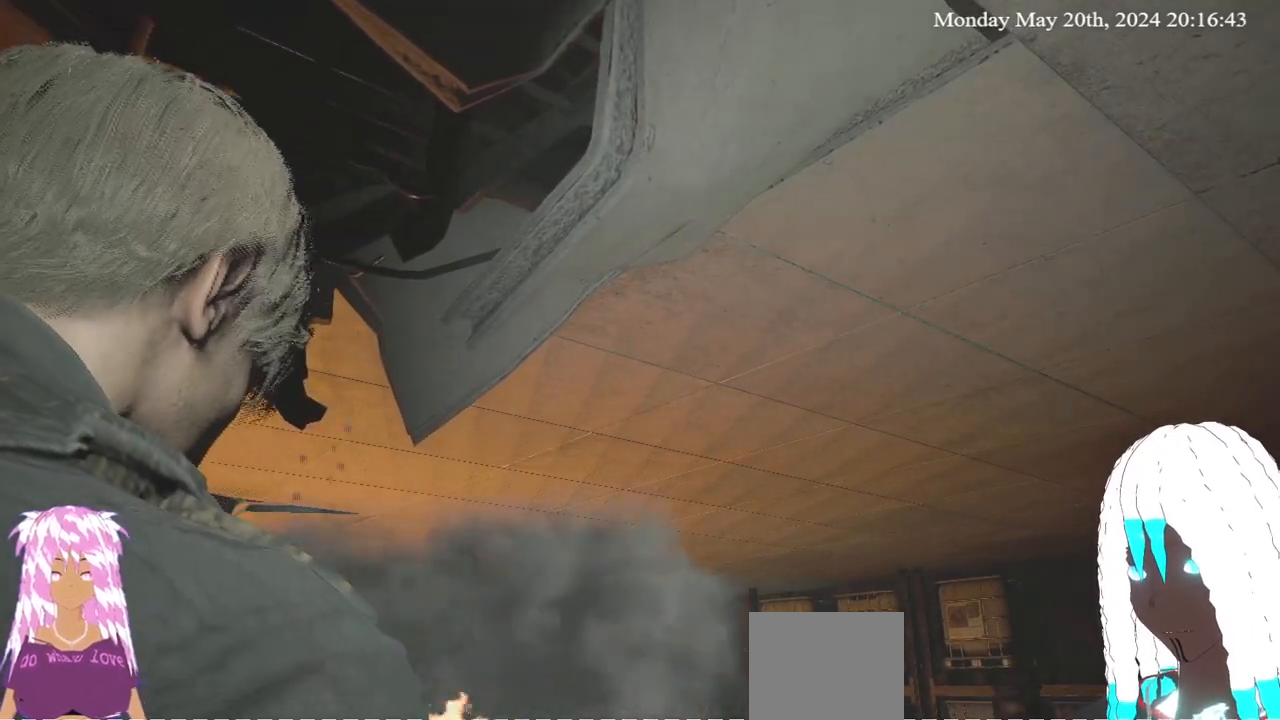
{"buttons": [], "left_stick": "down", "right_stick": "center", "events": []}
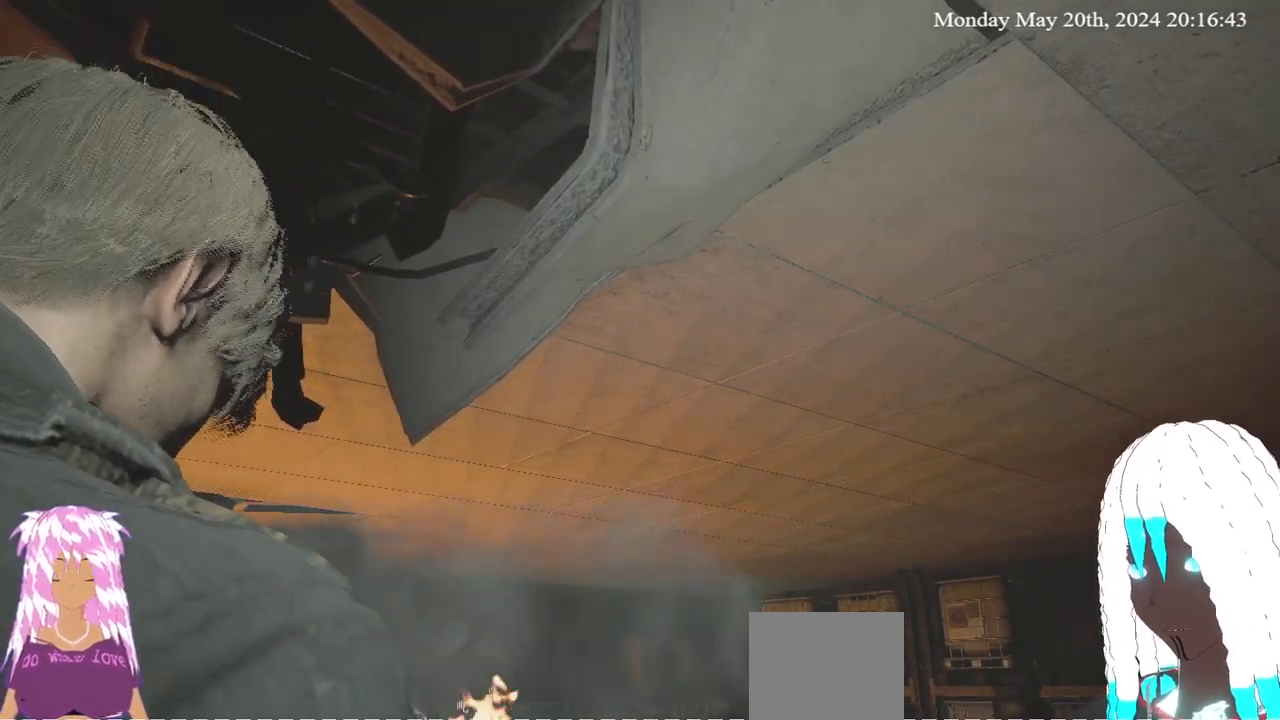
{"buttons": [], "left_stick": "down-left", "right_stick": "center", "events": [[17, "left_stick", "down-left"]]}
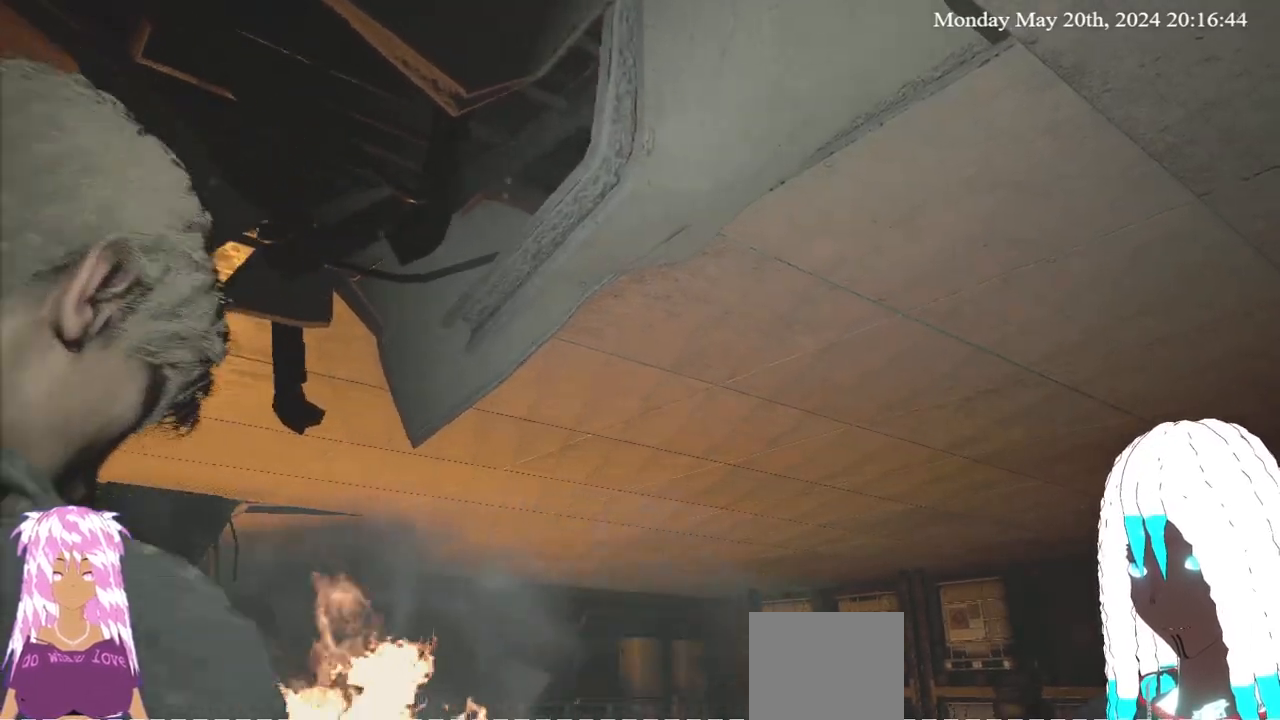
{"buttons": [], "left_stick": "down-left", "right_stick": "center", "events": []}
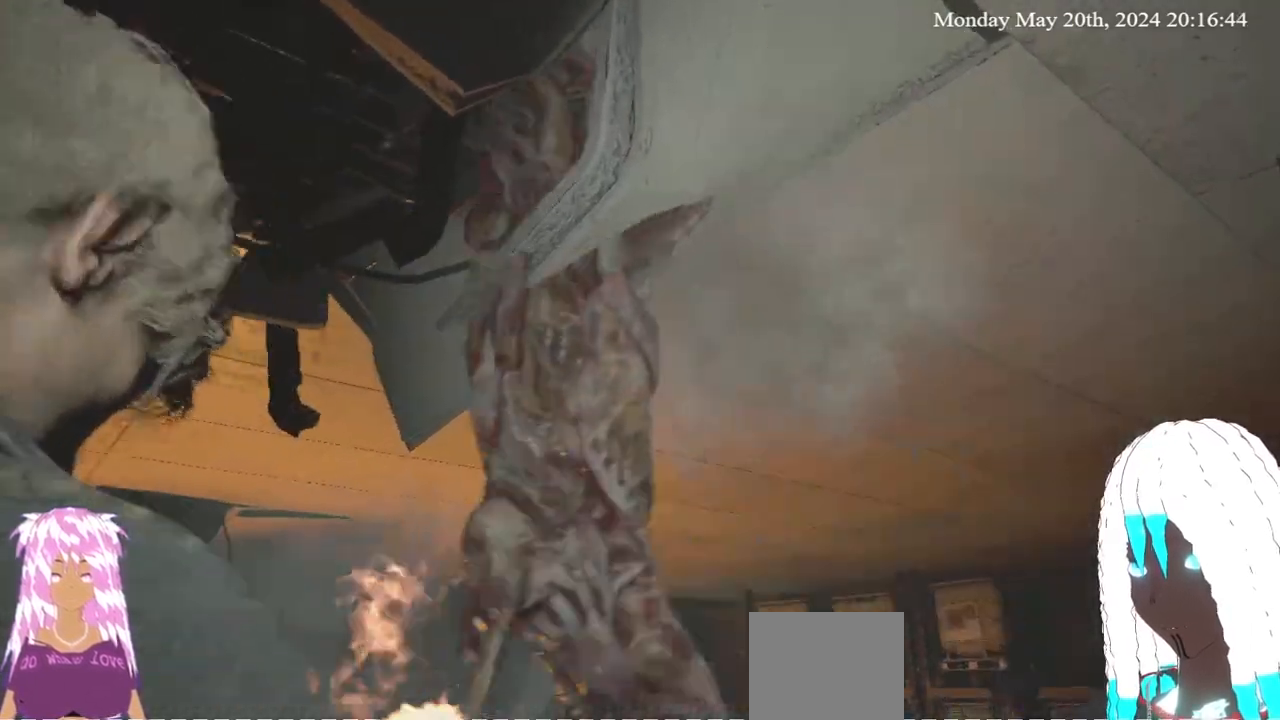
{"buttons": [], "left_stick": "down-left", "right_stick": "center", "events": []}
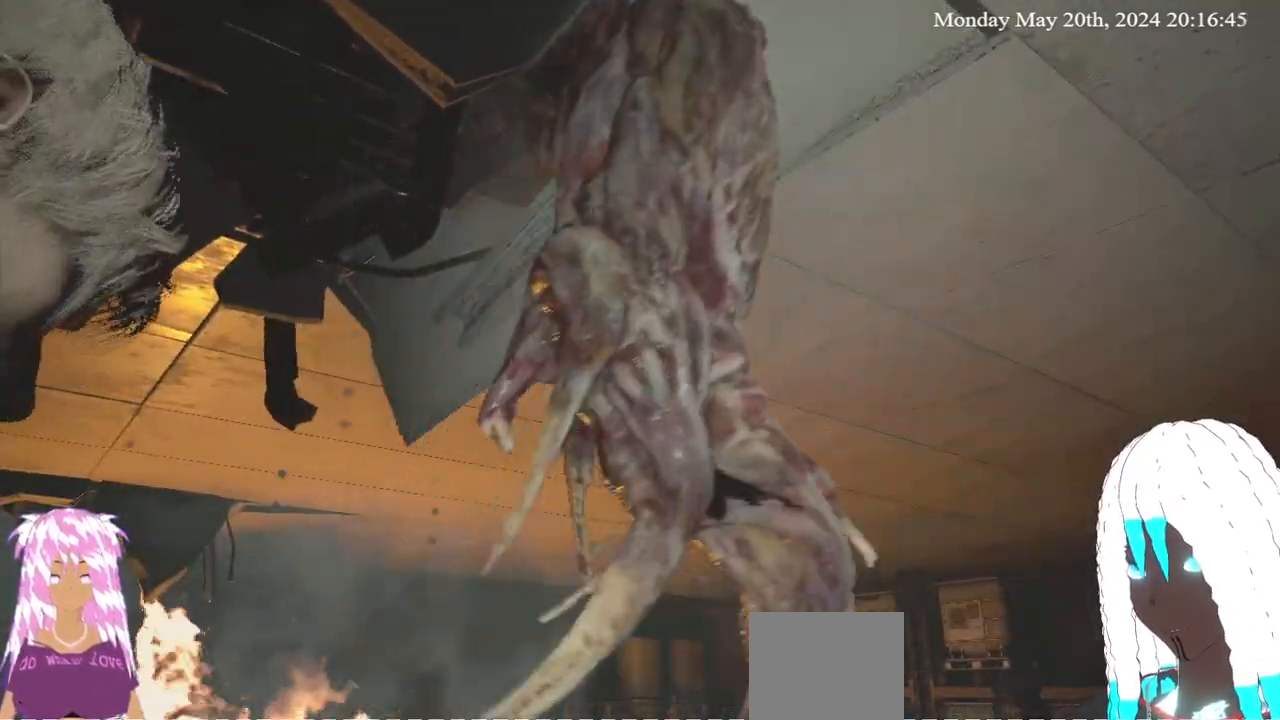
{"buttons": [], "left_stick": "up-left", "right_stick": "center", "events": [[17, "left_stick", "up-left"]]}
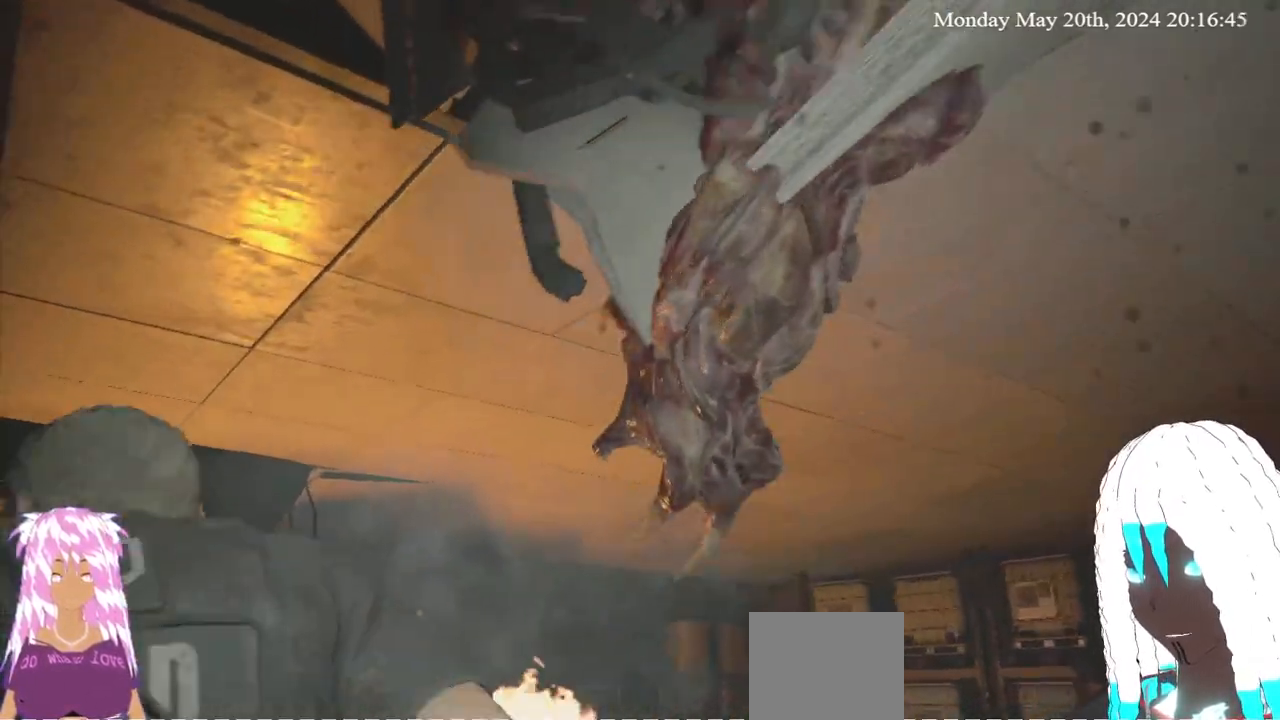
{"buttons": [], "left_stick": "down", "right_stick": "center", "events": [[100, "left_stick", "center"], [467, "left_stick", "down"]]}
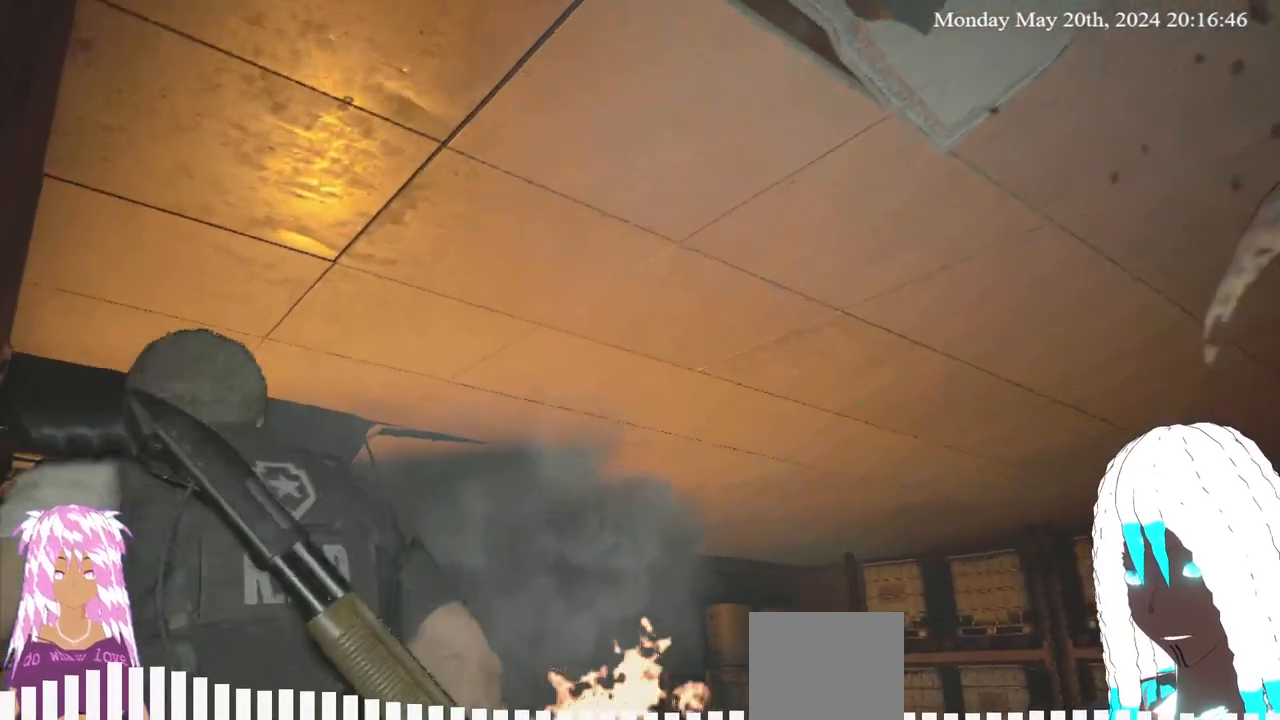
{"buttons": [], "left_stick": "down", "right_stick": "center", "events": []}